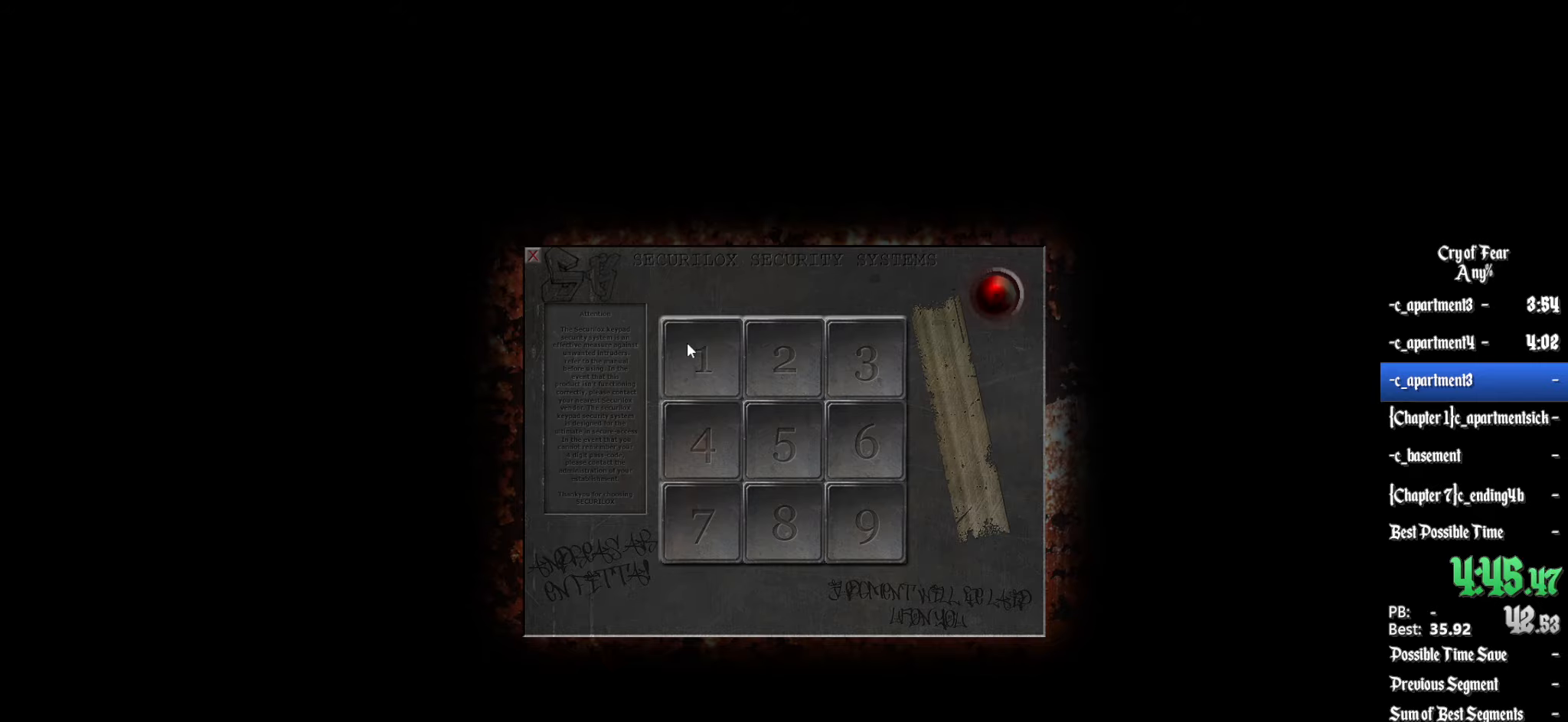
Gameplay with keyboard and mouse; each line is a JSON object with the keys and mouse buttons held at the frame after it. "events" lists presses ("down") and releases ("up") of "1", "2", "3", "4", "5", "a", "alt", "c", "ctrl", "d", "e", "f", "q", "r", "s", "shift", "space", "tab", "v", "w", "x", "z", "mouse_left", "mouse_middle", "mouse_right", "mouse_wheel_up" and "mouse_wheel_down" between this image and that frame as [ms after this image, input, new state], when the widget could be followed in between. "mouse_left", "mouse_middle", "mouse_right", "mouse_wheel_up", "mouse_wheel_down" = the "left", "middle", "right", "wheel_up", "wheel_down" buttons of the "mouse" list. No other keys are recorded. Mouse movement is not recorded.
{"keys": [], "mouse": [], "events": [[34, "mouse_left", "up"], [267, "mouse_left", "down"], [317, "mouse_left", "up"]]}
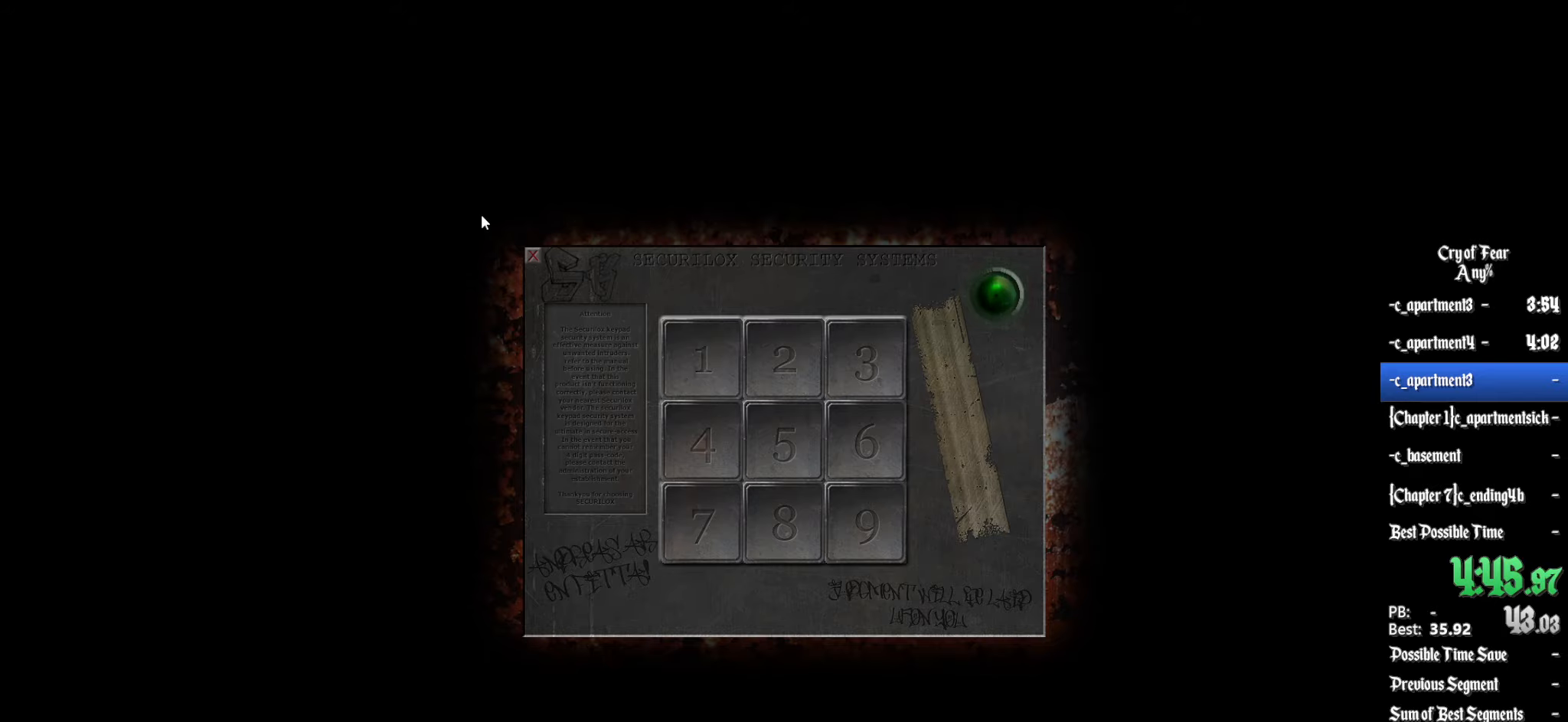
{"keys": [], "mouse": ["left"], "events": [[417, "mouse_left", "down"]]}
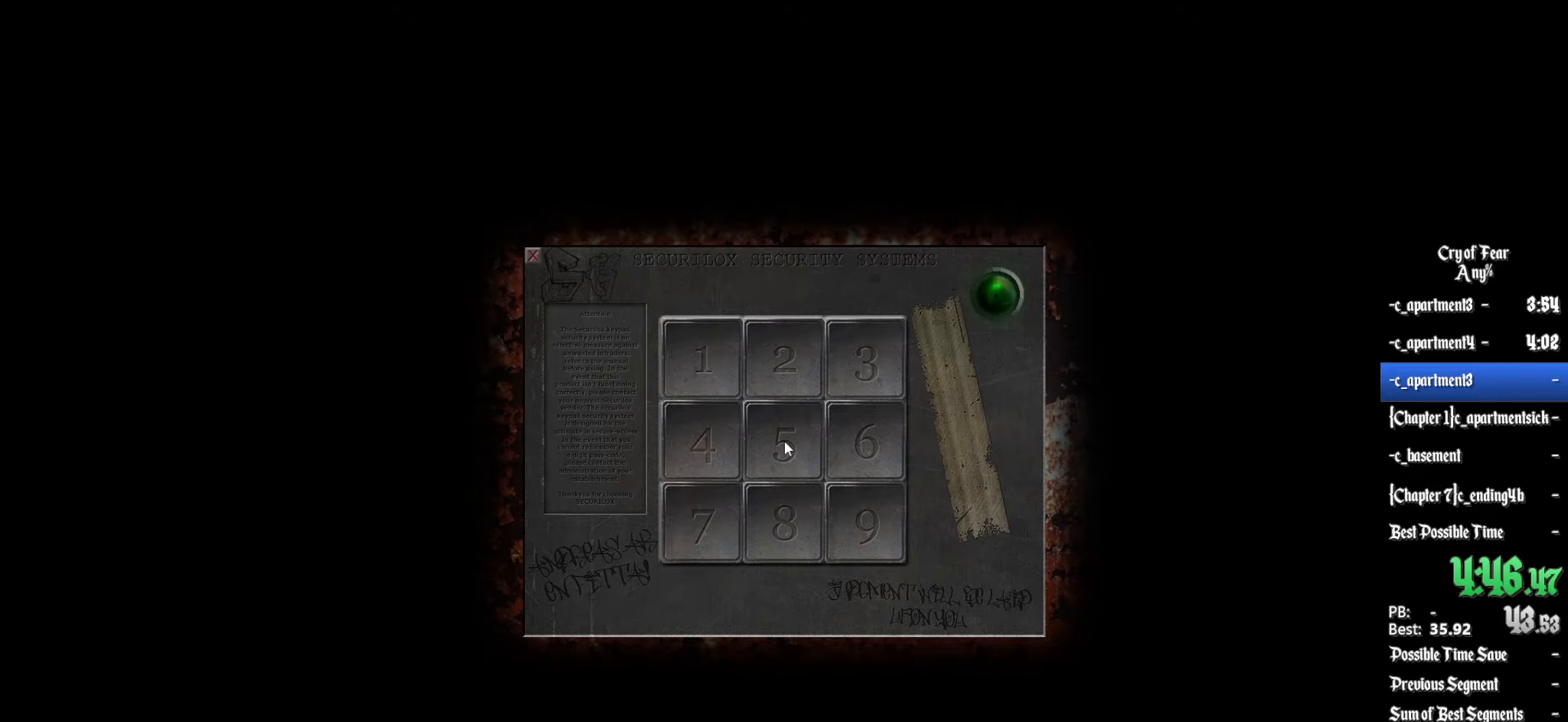
{"keys": ["ctrl"], "mouse": [], "events": [[17, "d", "down"], [17, "mouse_left", "up"], [67, "s", "down"], [150, "ctrl", "down"], [400, "s", "up"], [484, "d", "up"]]}
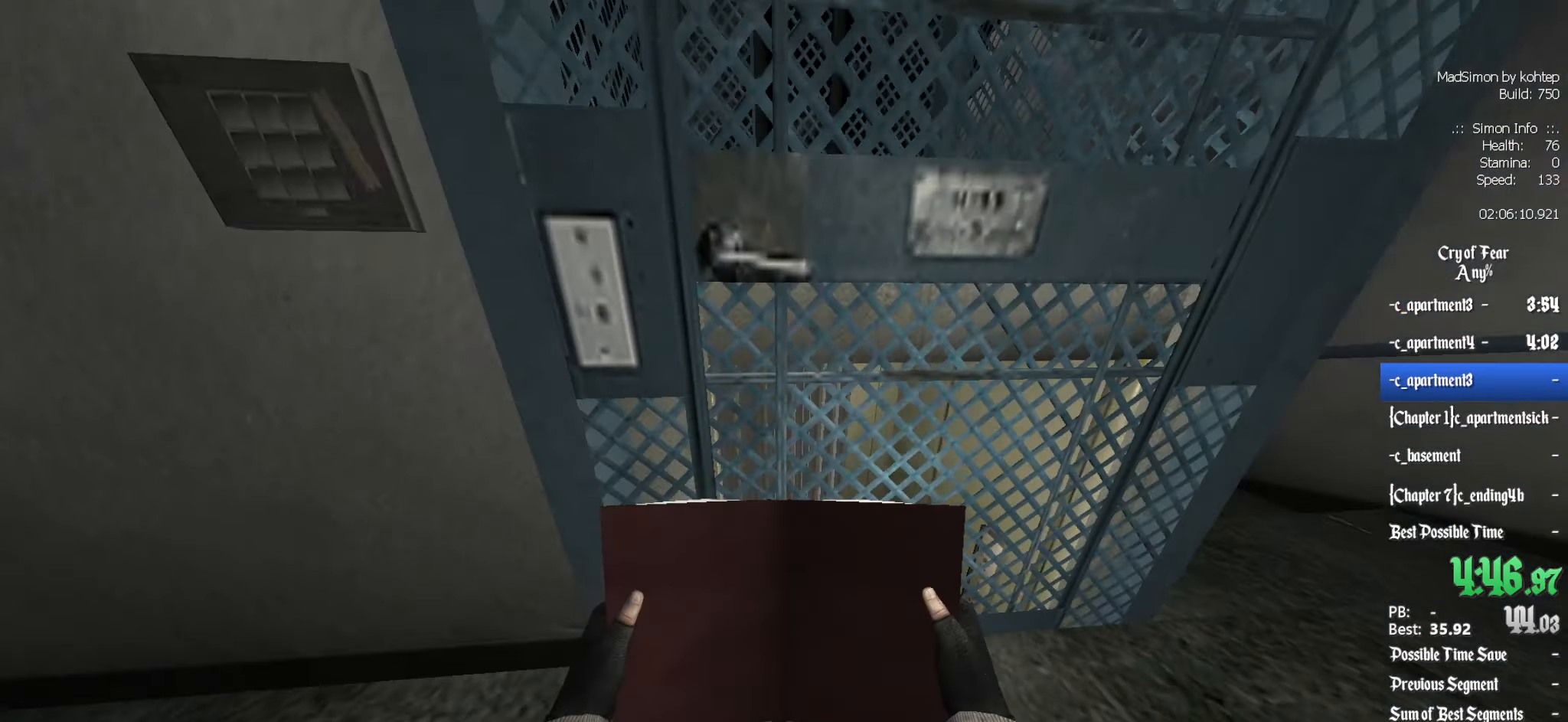
{"keys": ["ctrl"], "mouse": [], "events": [[400, "e", "down"], [500, "e", "up"]]}
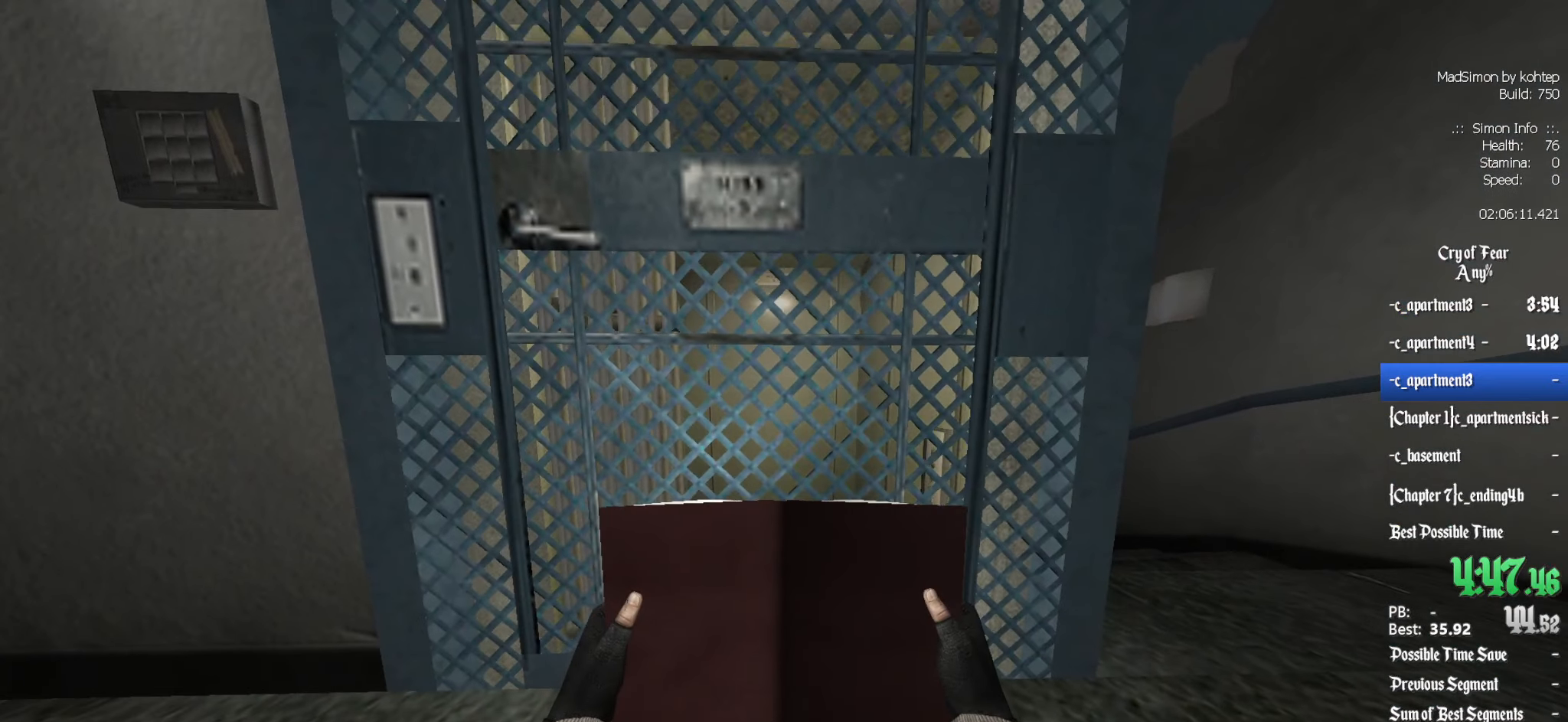
{"keys": ["ctrl", "e"], "mouse": [], "events": [[100, "e", "down"], [184, "e", "up"], [234, "e", "down"], [384, "e", "up"], [417, "e", "down"]]}
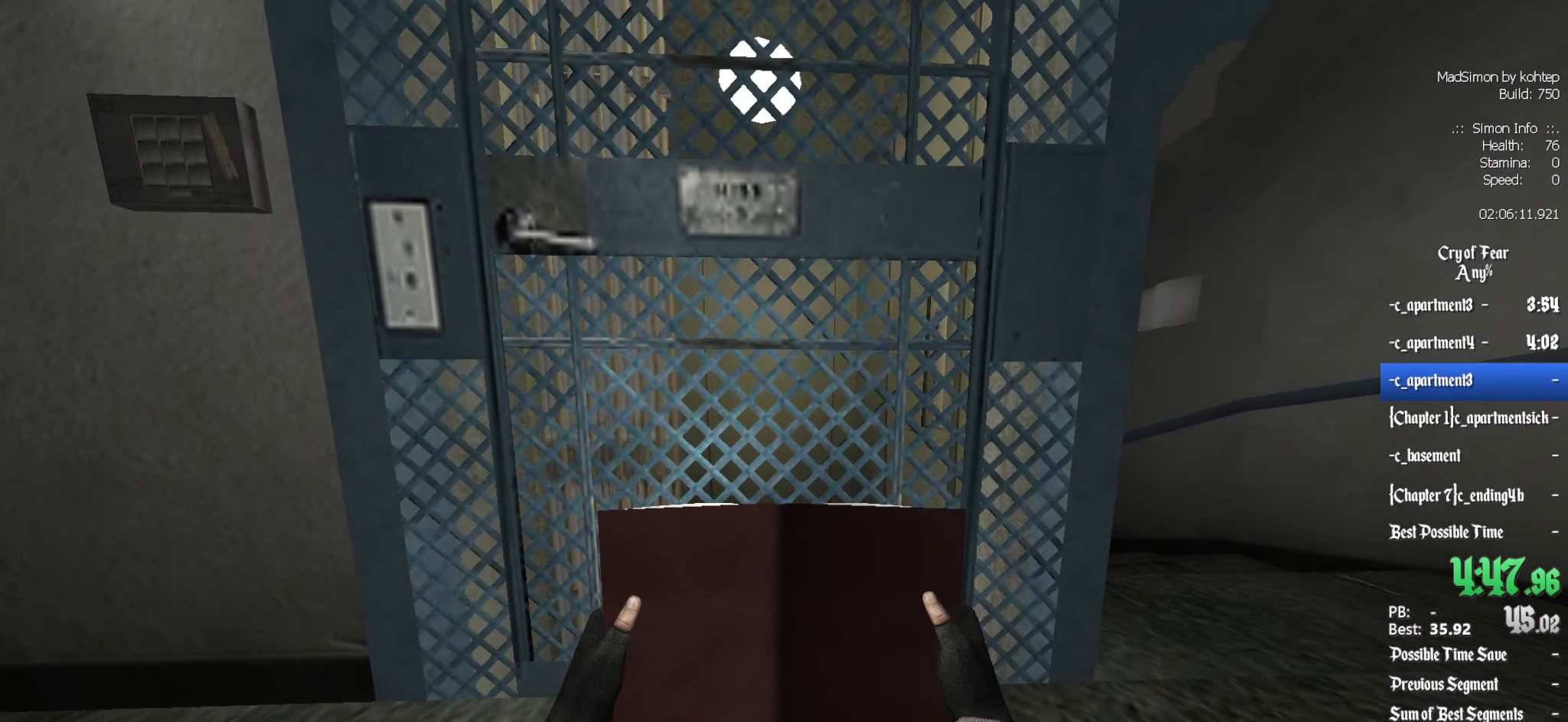
{"keys": ["ctrl", "e"], "mouse": [], "events": [[200, "e", "up"], [300, "e", "down"], [384, "e", "up"], [434, "e", "down"]]}
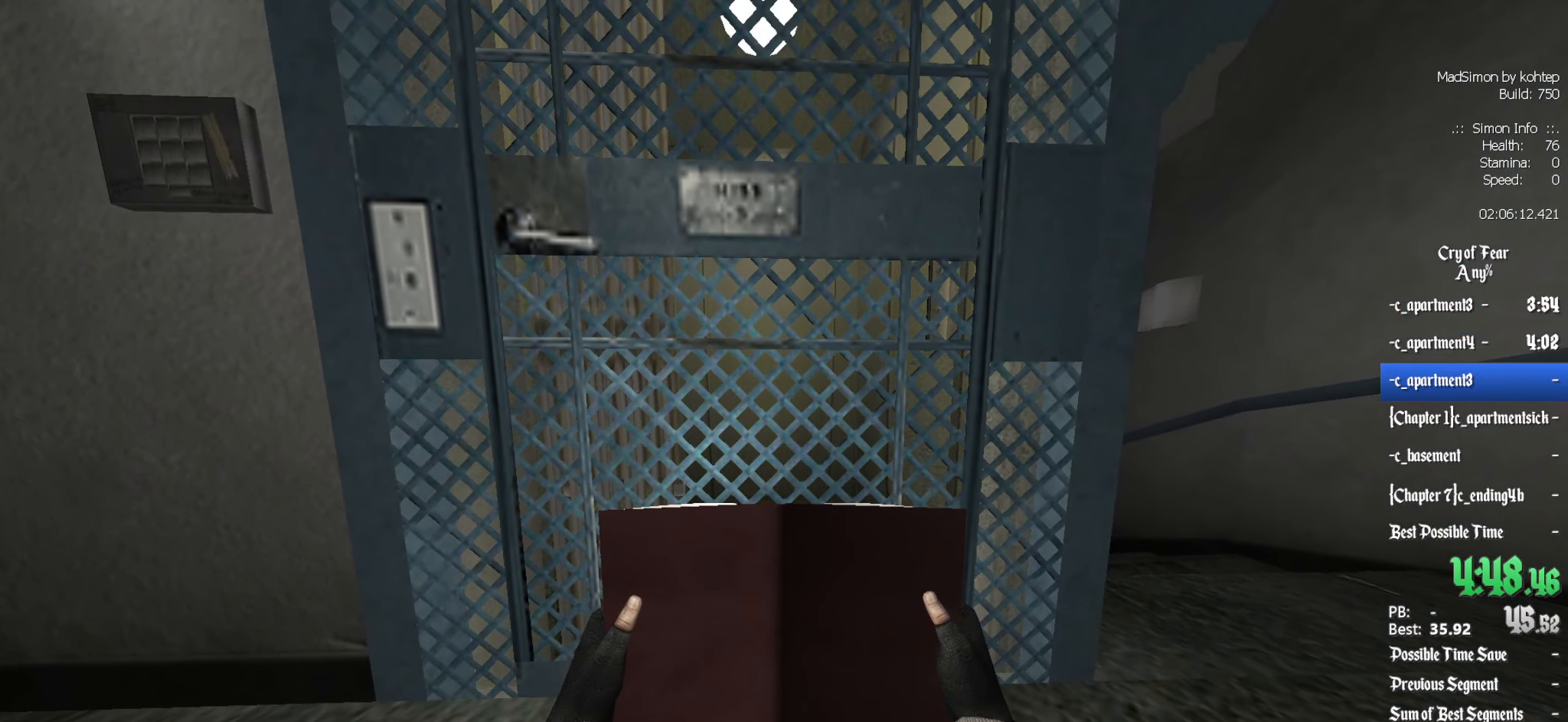
{"keys": ["ctrl", "e"], "mouse": [], "events": [[84, "e", "up"], [117, "e", "down"], [267, "e", "up"], [300, "e", "down"], [400, "e", "up"], [484, "e", "down"]]}
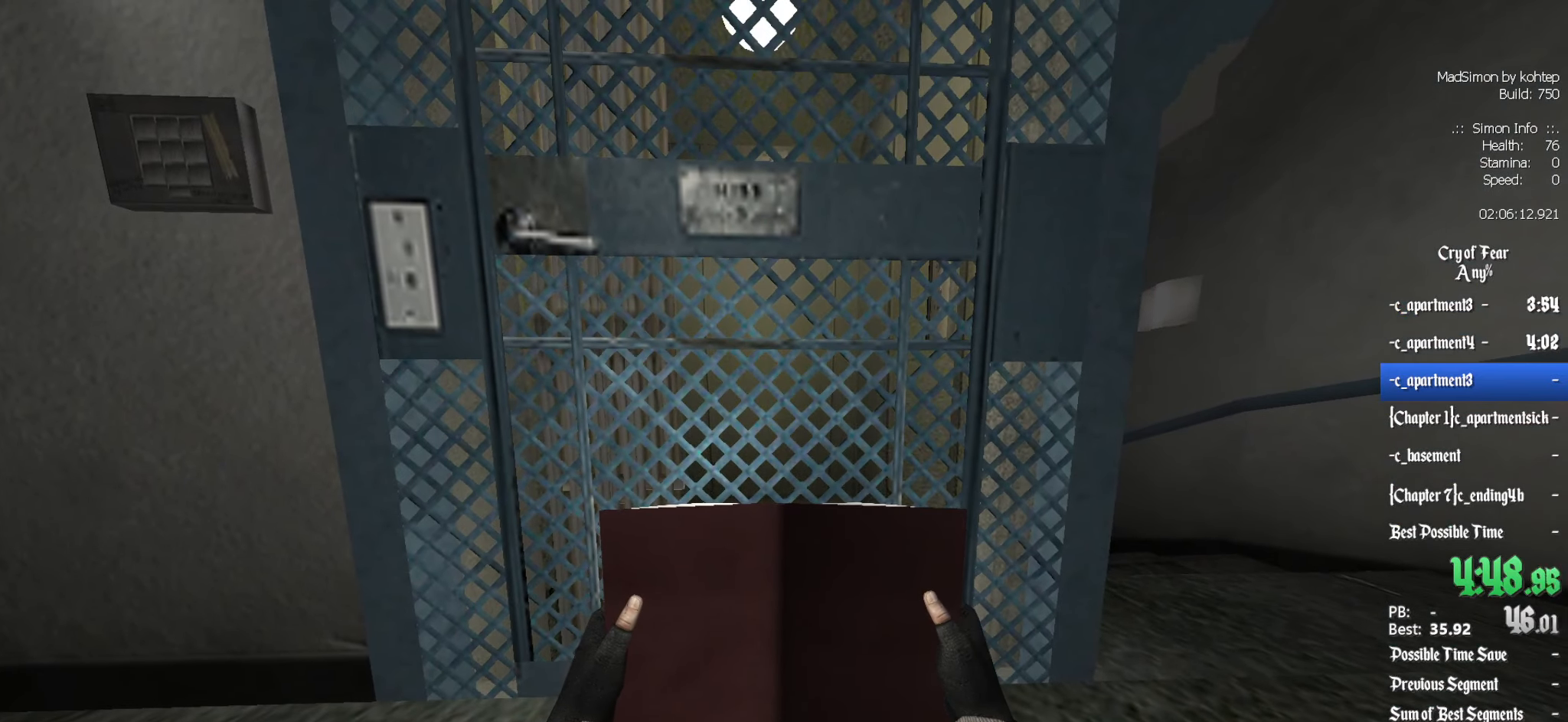
{"keys": ["ctrl", "e"], "mouse": [], "events": [[34, "e", "up"], [134, "e", "down"], [267, "e", "up"], [317, "e", "down"], [450, "e", "up"], [500, "e", "down"]]}
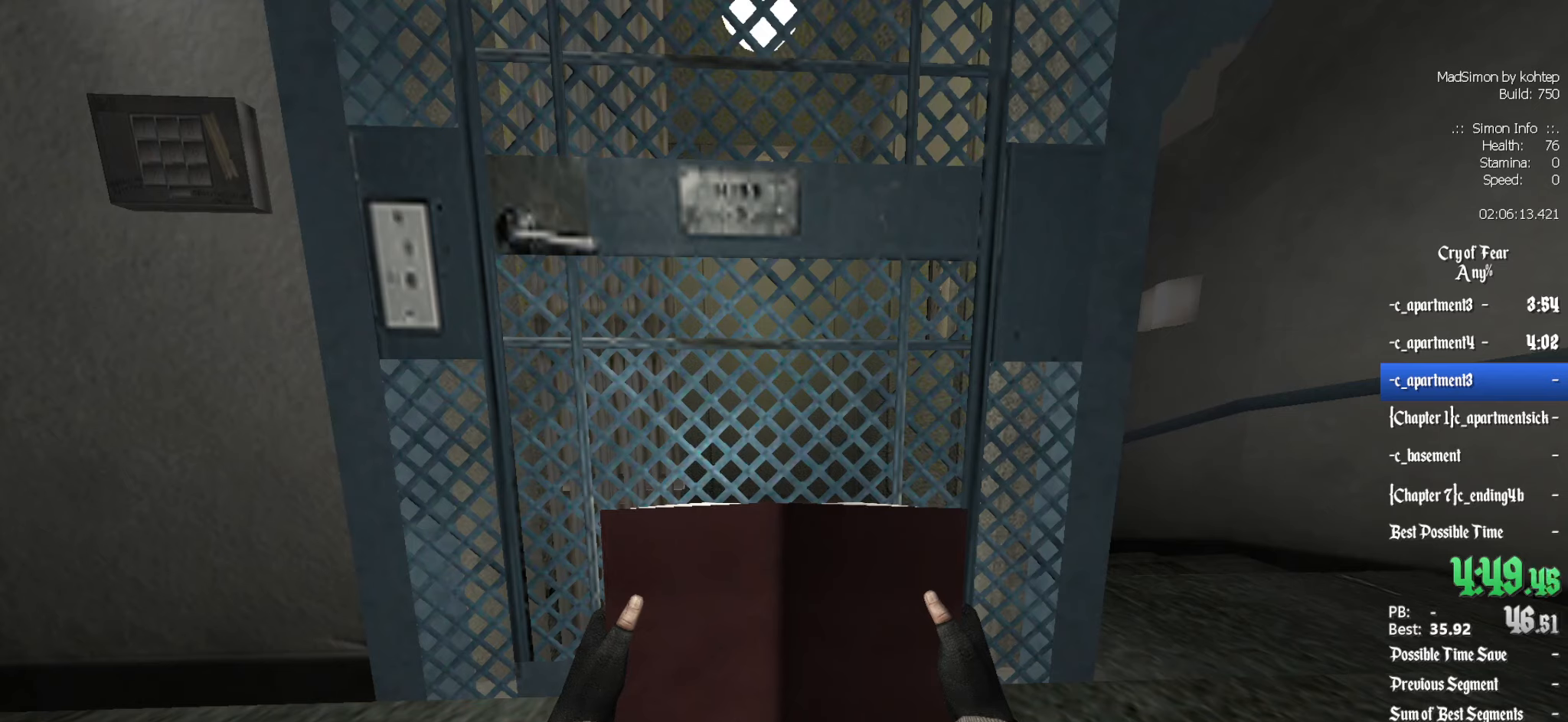
{"keys": ["ctrl"], "mouse": [], "events": [[150, "e", "up"], [183, "e", "down"], [466, "e", "up"]]}
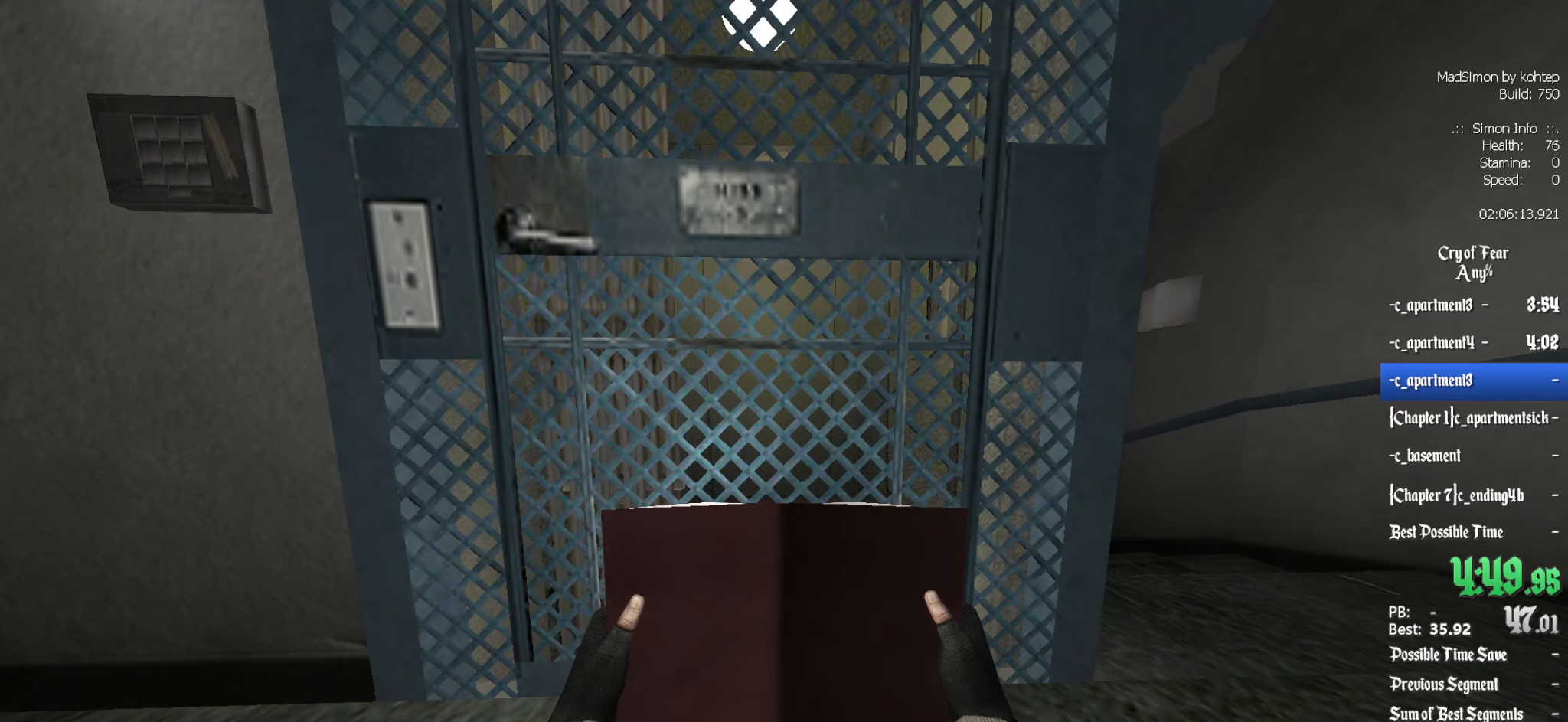
{"keys": ["ctrl"], "mouse": [], "events": [[16, "e", "down"], [116, "e", "up"], [200, "e", "down"], [300, "e", "up"], [350, "e", "down"], [483, "e", "up"]]}
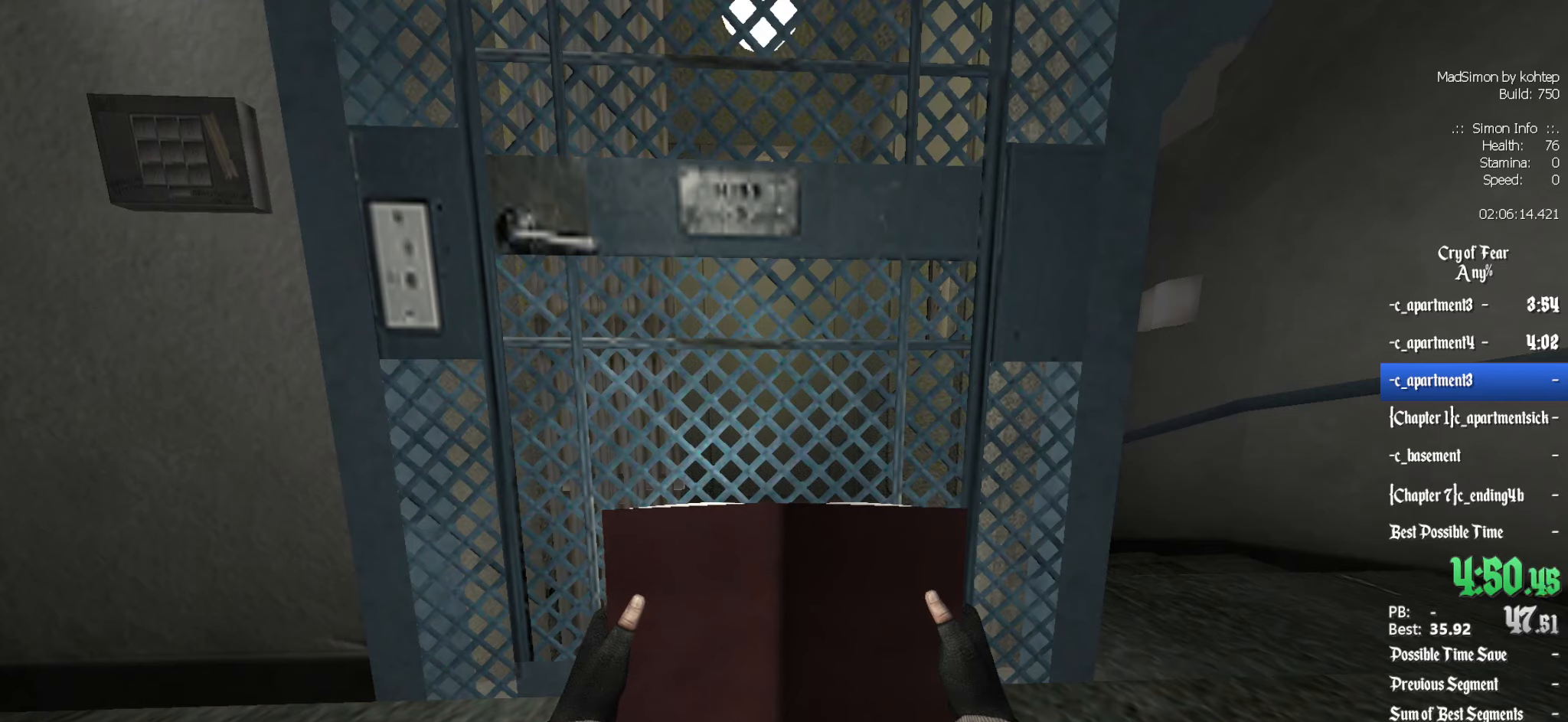
{"keys": [], "mouse": [], "events": [[33, "e", "down"], [166, "e", "up"], [216, "e", "down"], [316, "e", "up"], [400, "ctrl", "up"]]}
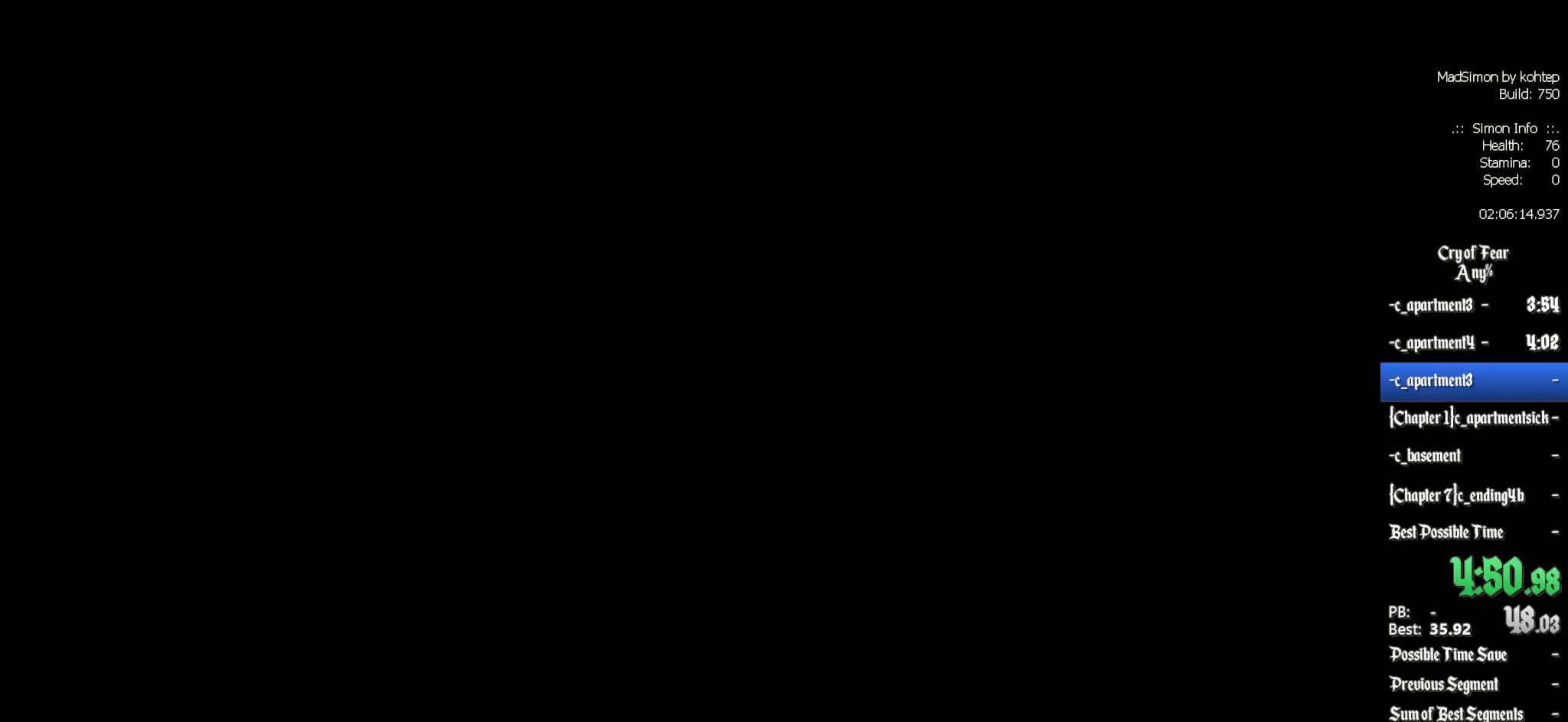
{"keys": [], "mouse": [], "events": []}
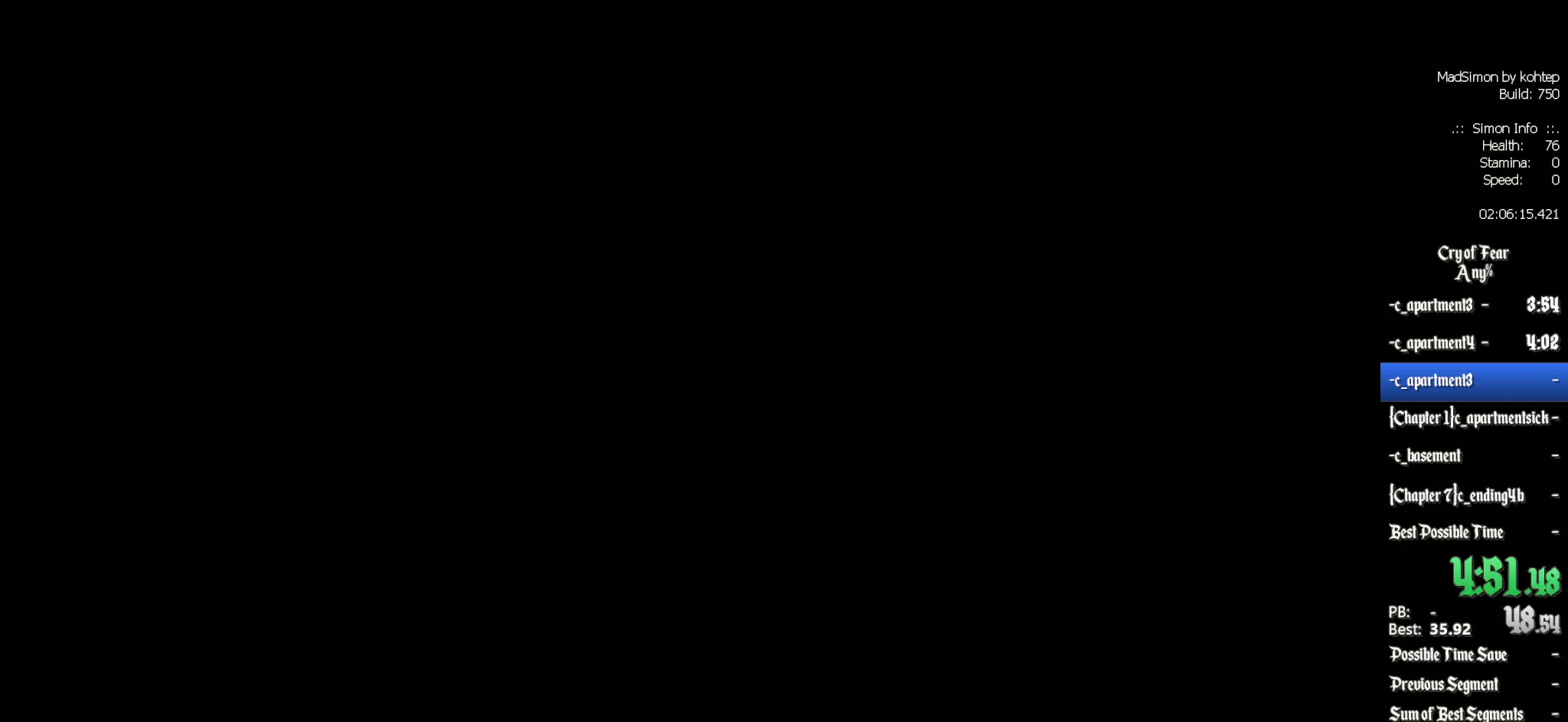
{"keys": ["q", "s"], "mouse": [], "events": [[250, "q", "down"], [300, "s", "down"]]}
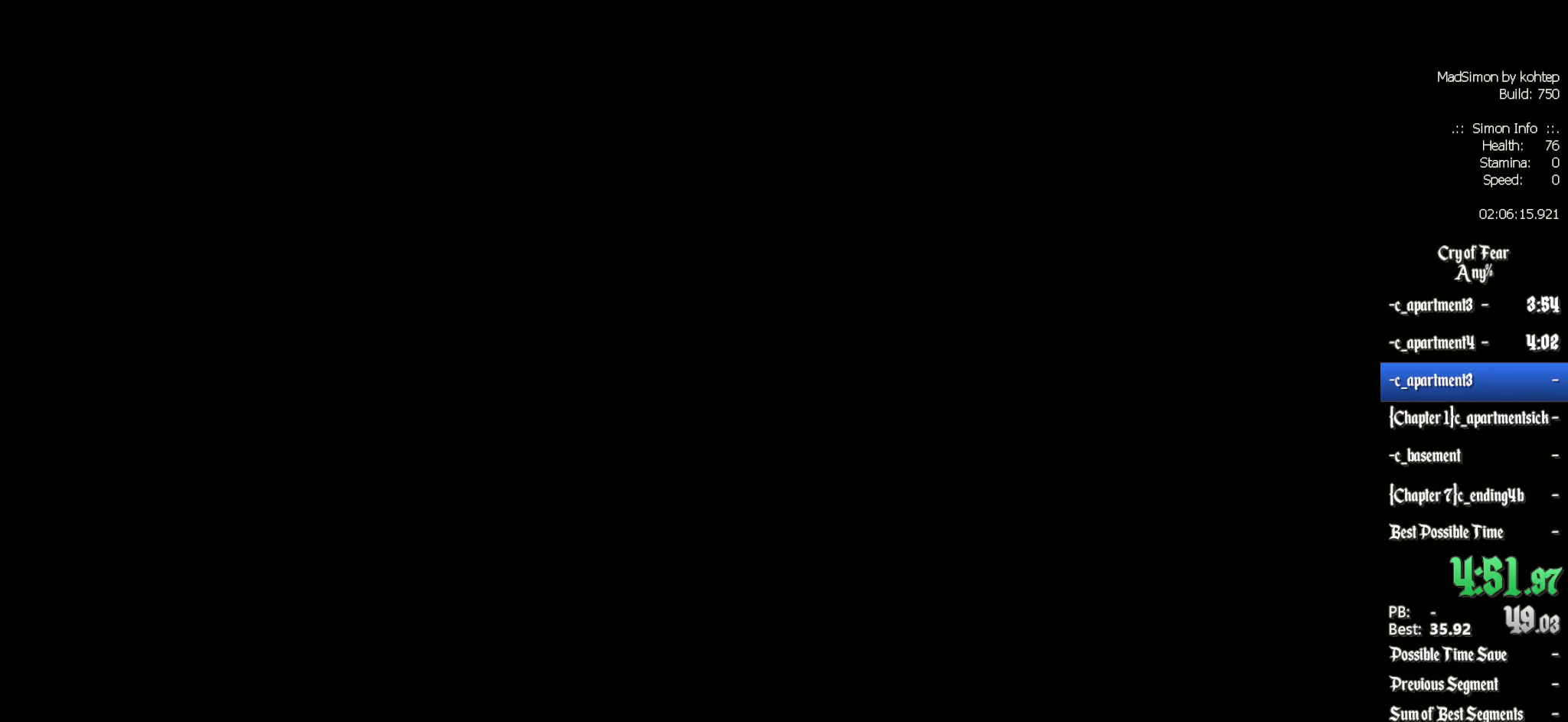
{"keys": [], "mouse": [], "events": [[483, "q", "up"], [483, "s", "up"]]}
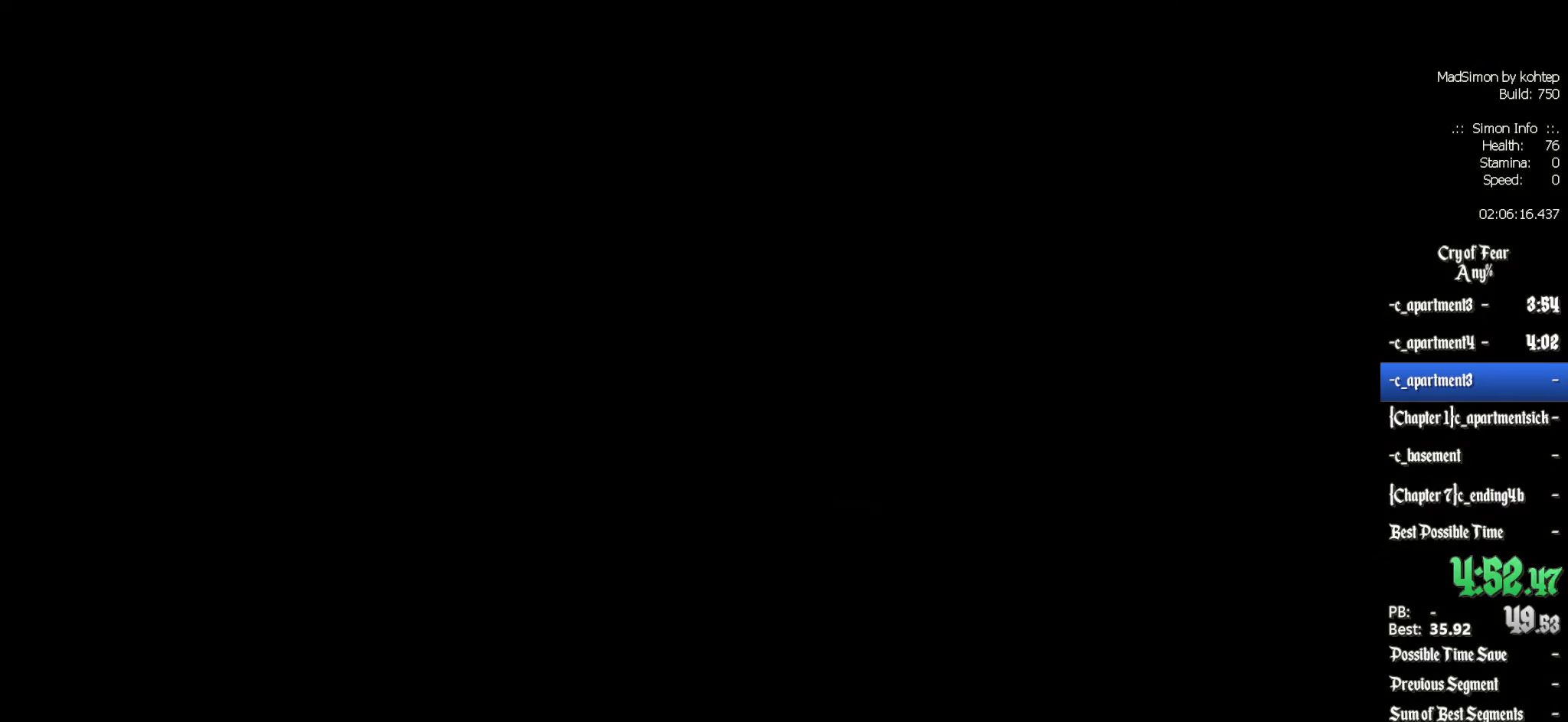
{"keys": ["q", "s"], "mouse": [], "events": [[450, "q", "down"], [450, "s", "down"]]}
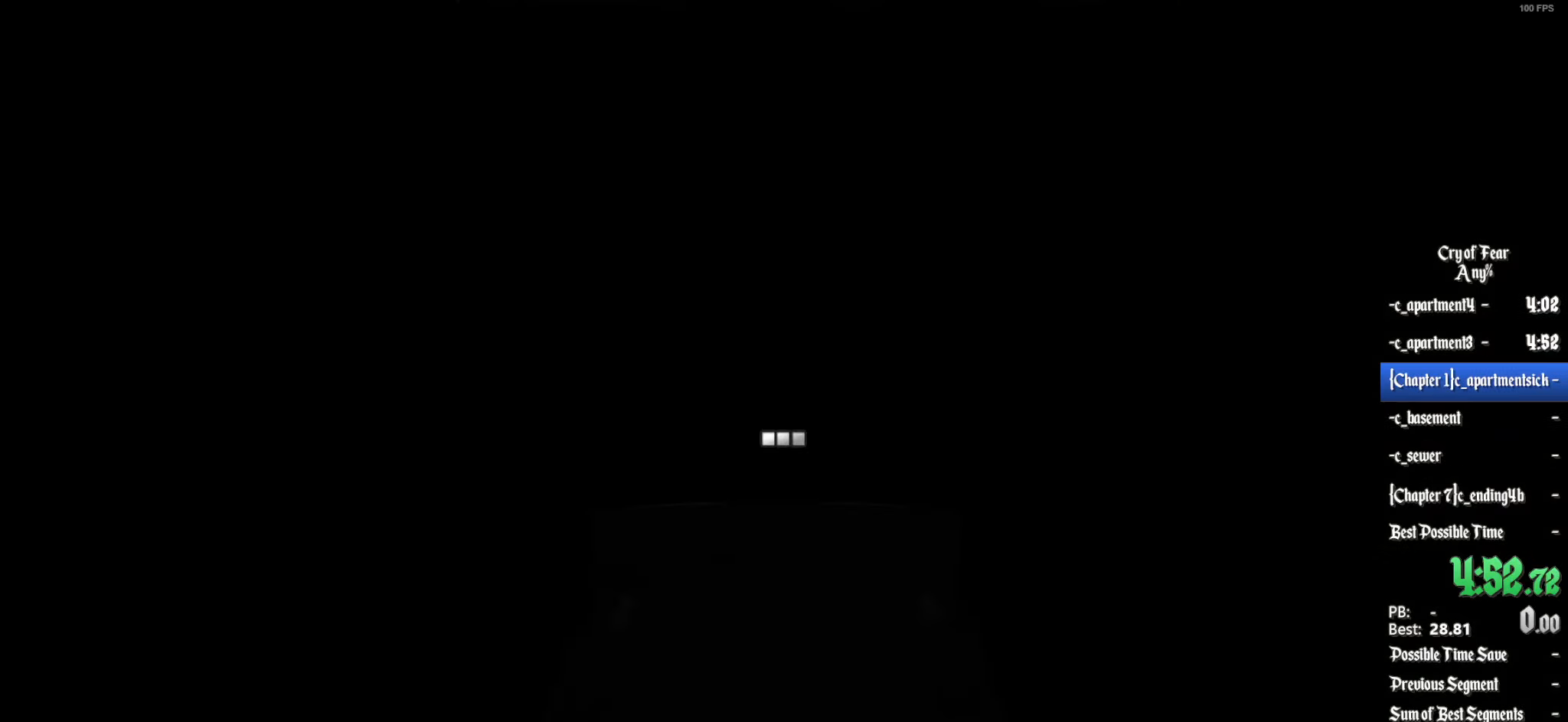
{"keys": ["q", "s"], "mouse": [], "events": []}
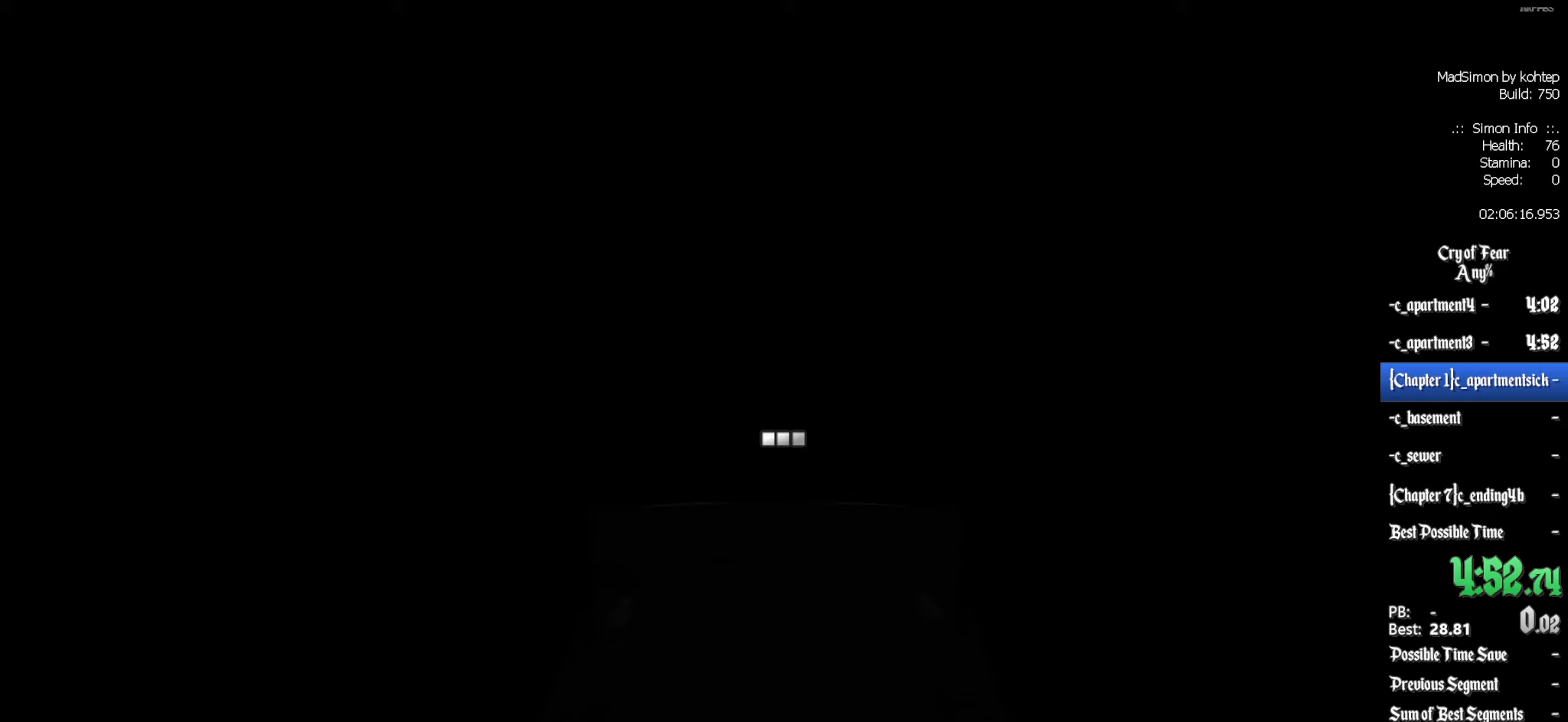
{"keys": ["q", "s"], "mouse": [], "events": []}
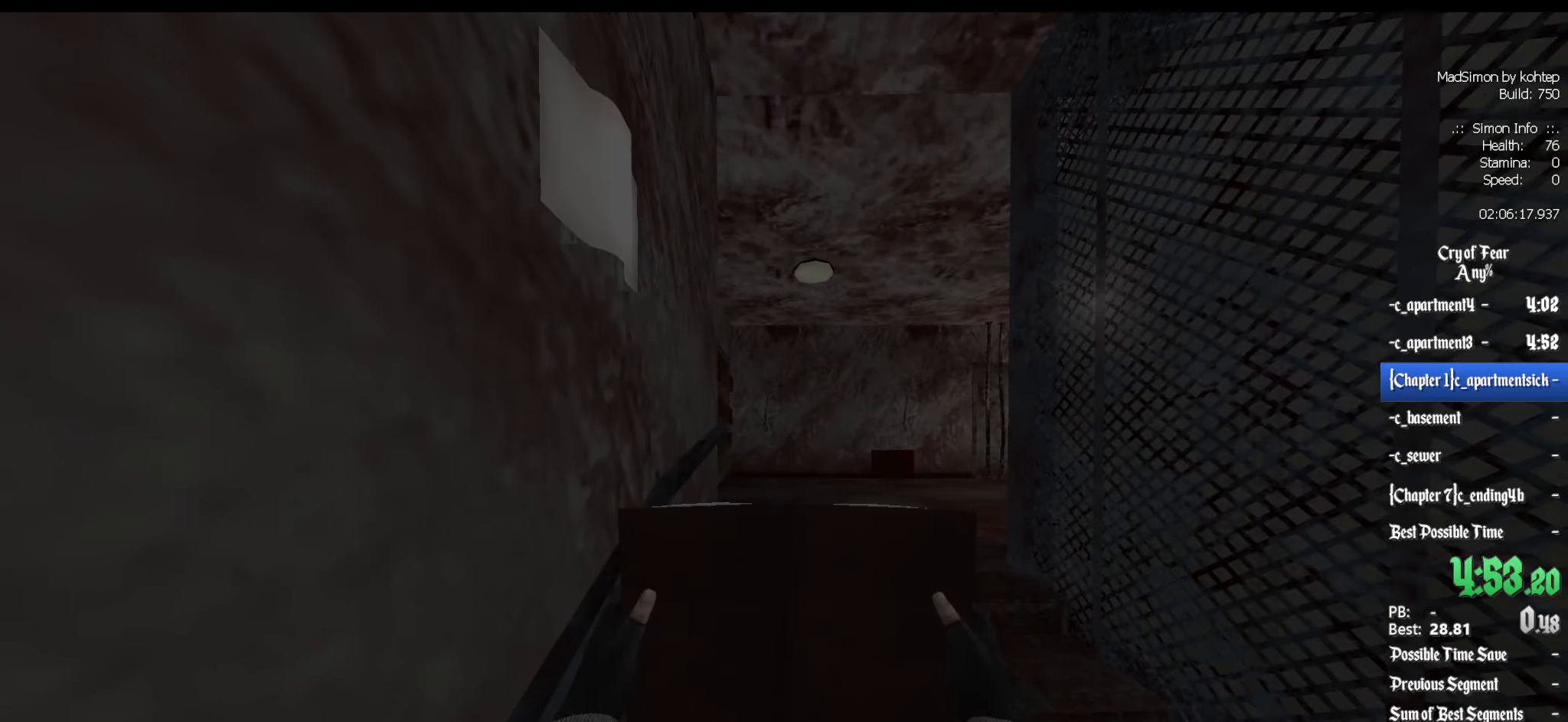
{"keys": ["z"], "mouse": [], "events": [[67, "d", "down"], [117, "q", "up"], [117, "s", "up"], [250, "z", "down"], [400, "d", "up"]]}
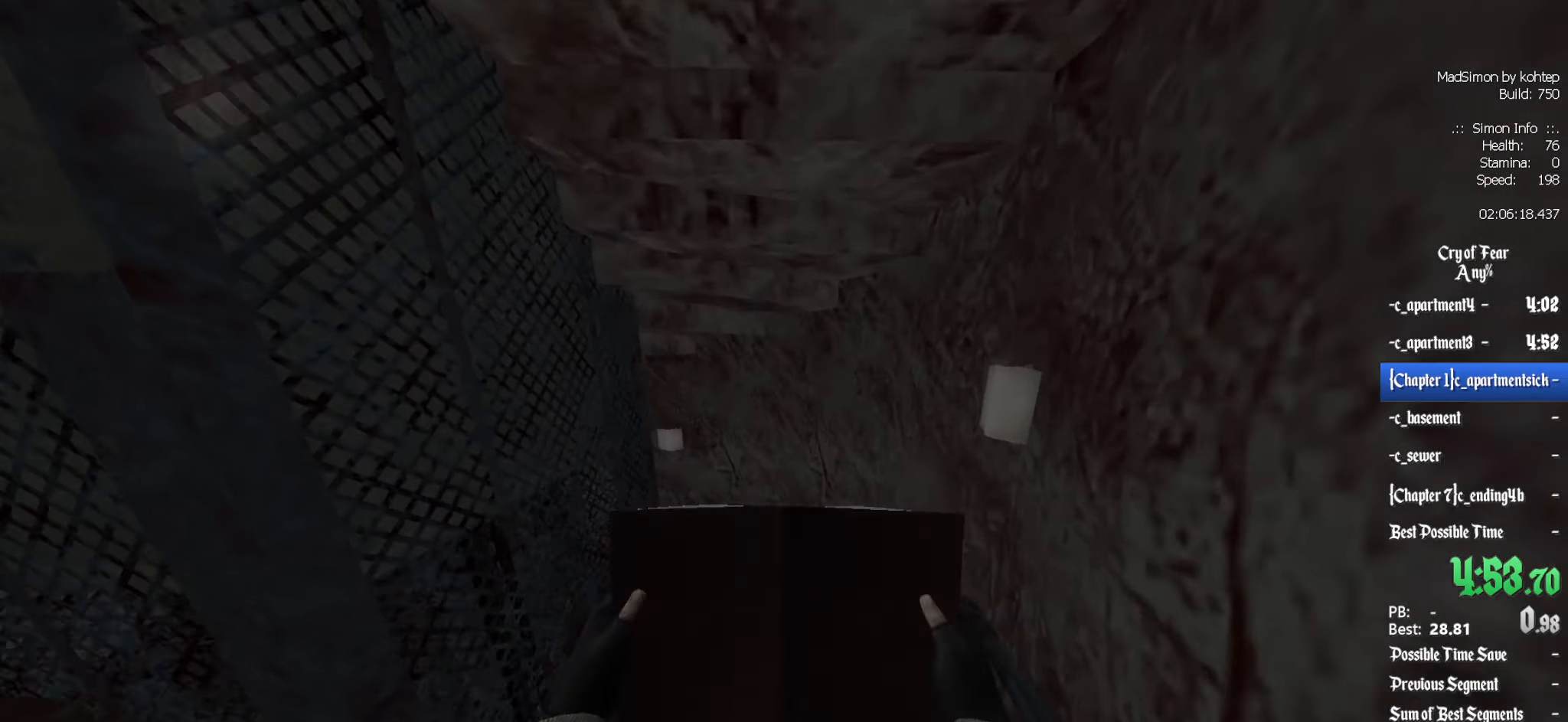
{"keys": ["z"], "mouse": [], "events": []}
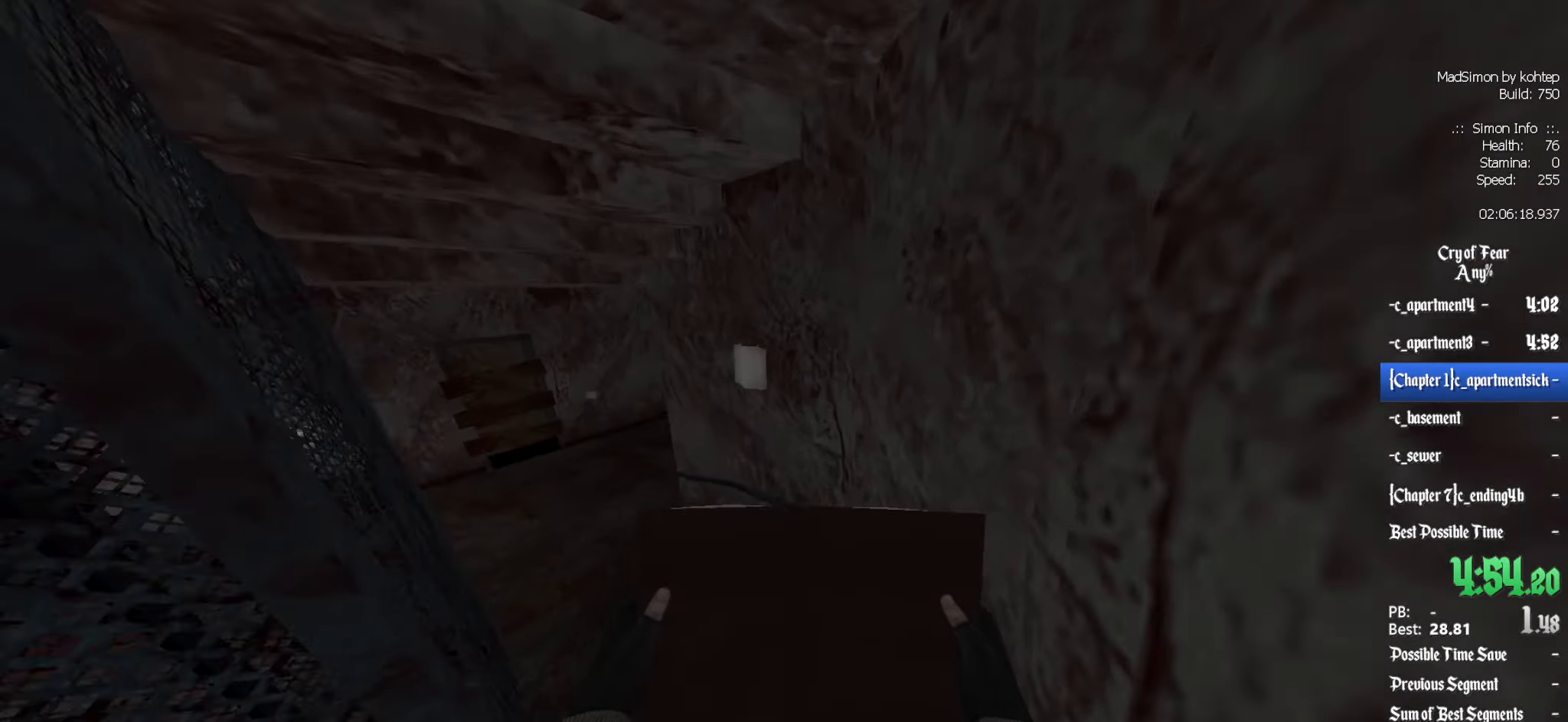
{"keys": ["z"], "mouse": [], "events": []}
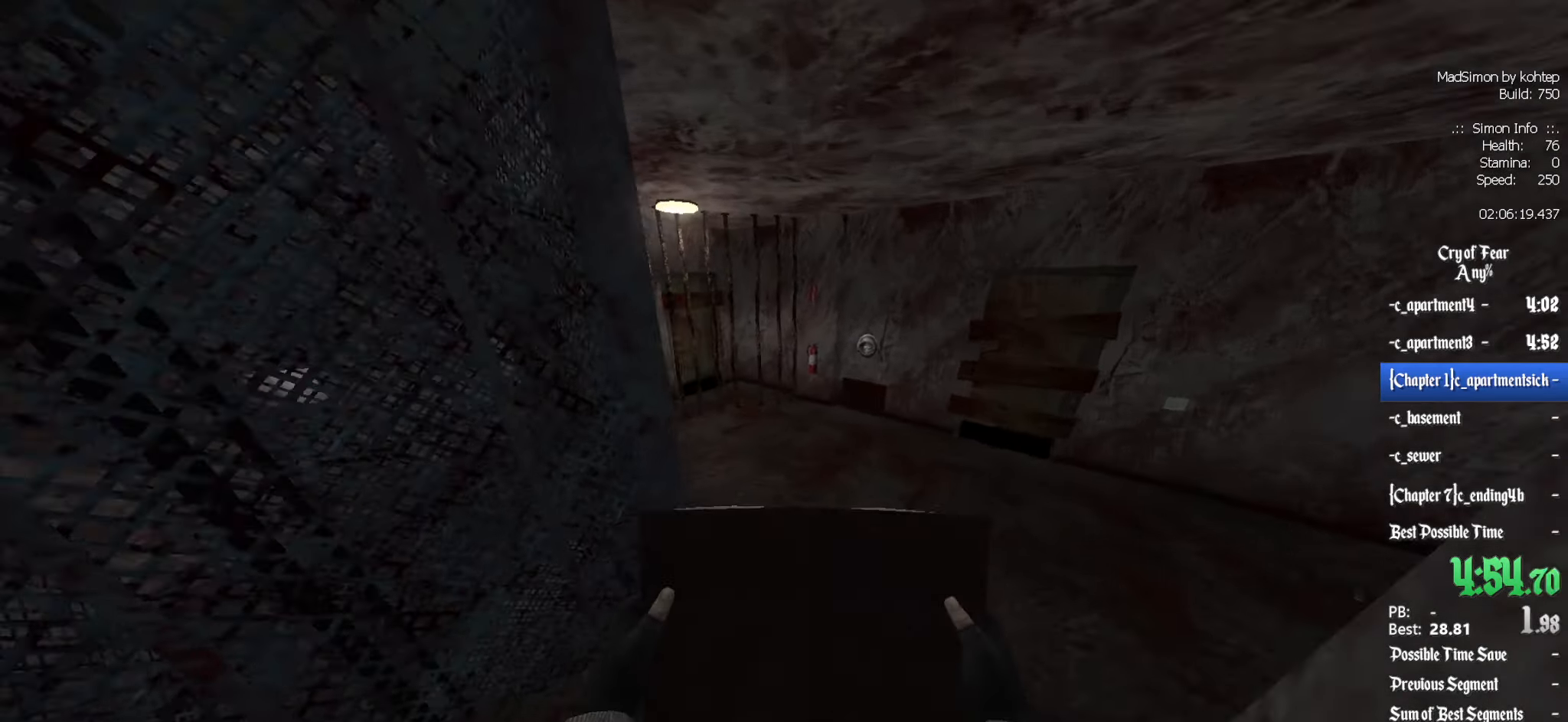
{"keys": ["z"], "mouse": [], "events": []}
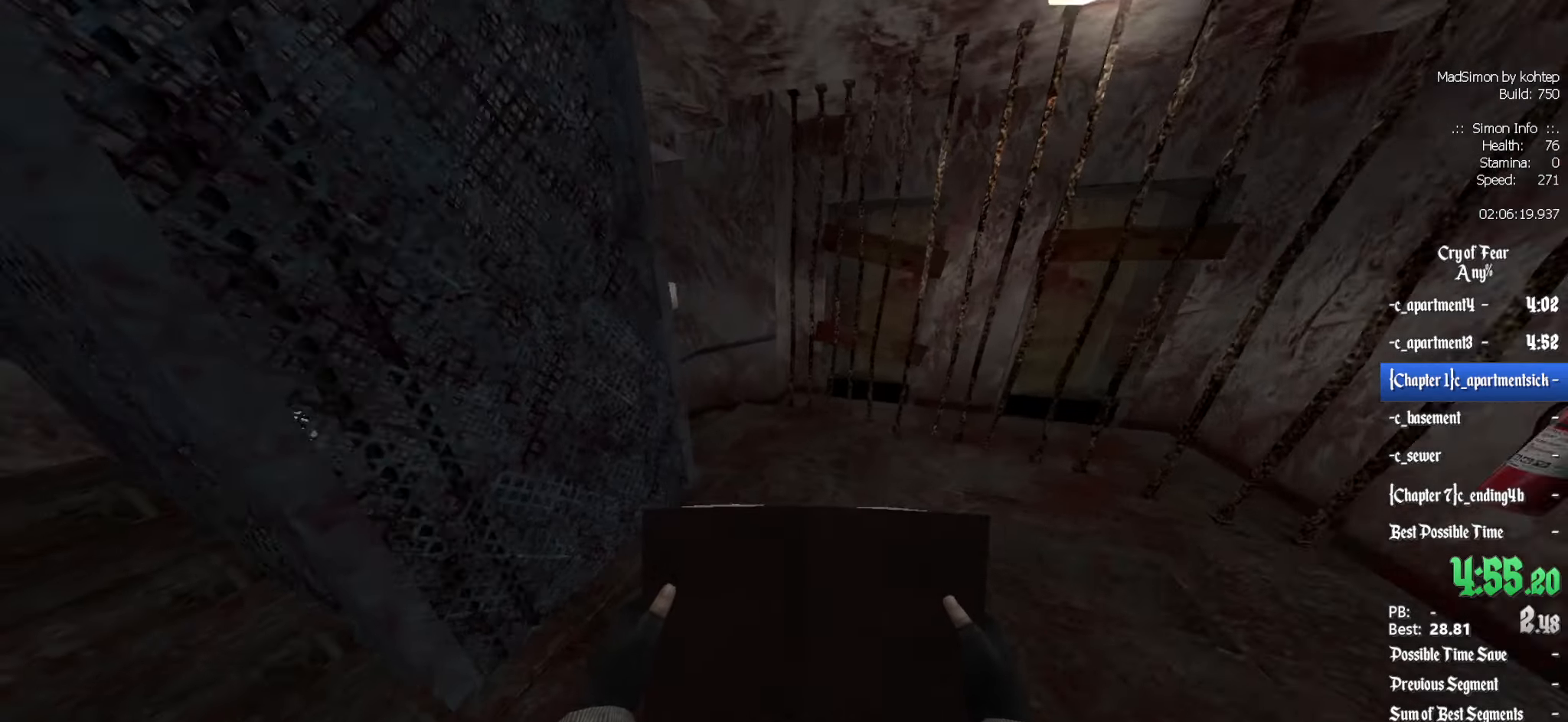
{"keys": ["z"], "mouse": [], "events": []}
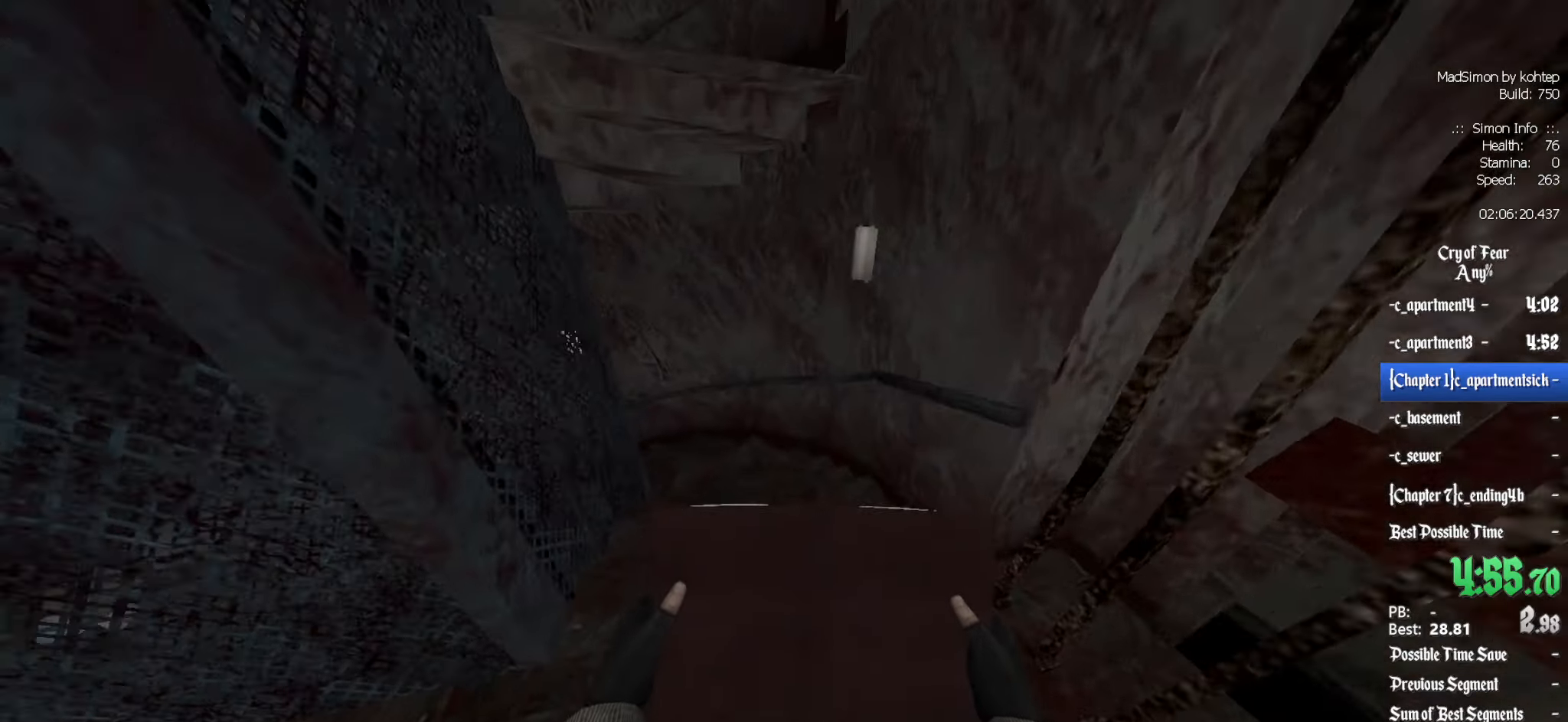
{"keys": ["z"], "mouse": [], "events": [[283, "alt", "down"], [417, "alt", "up"]]}
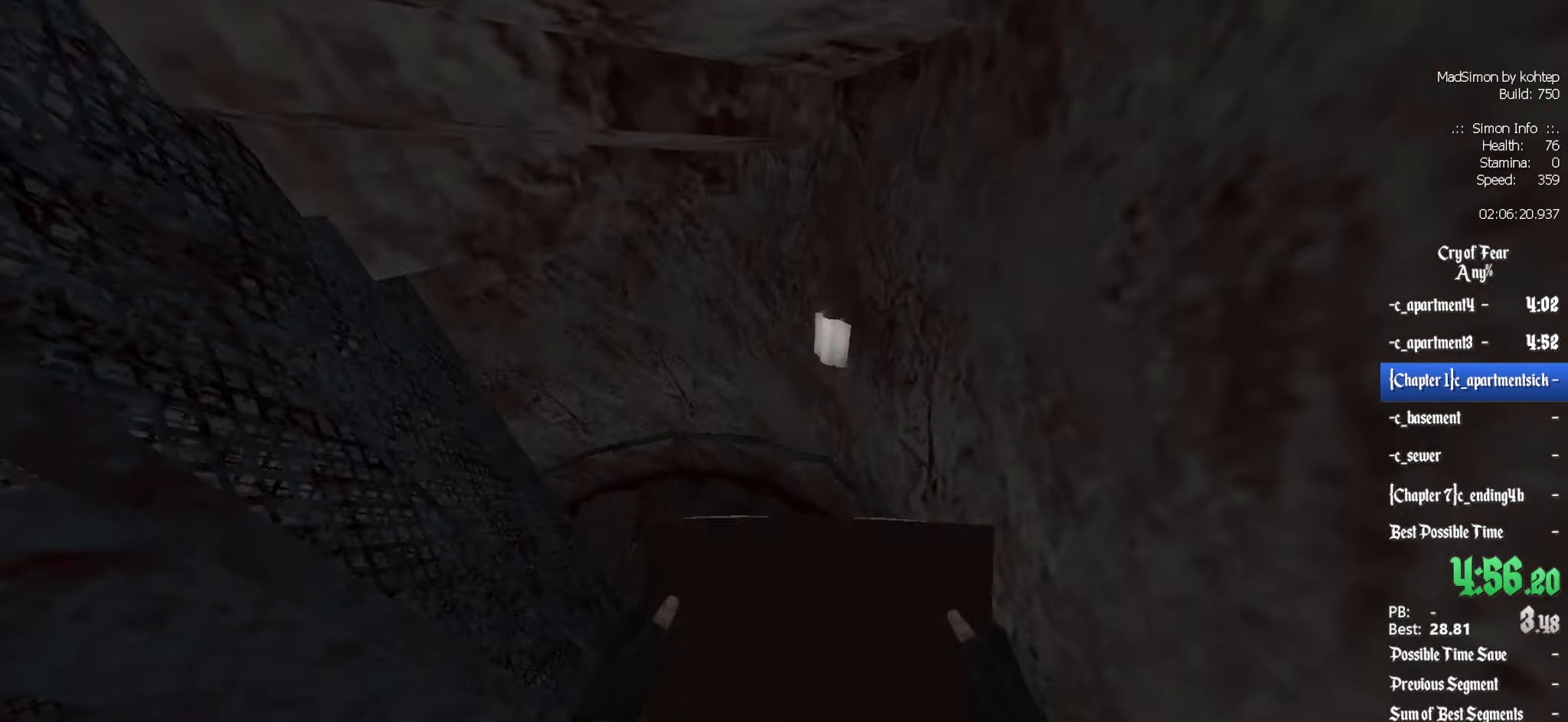
{"keys": ["z"], "mouse": [], "events": []}
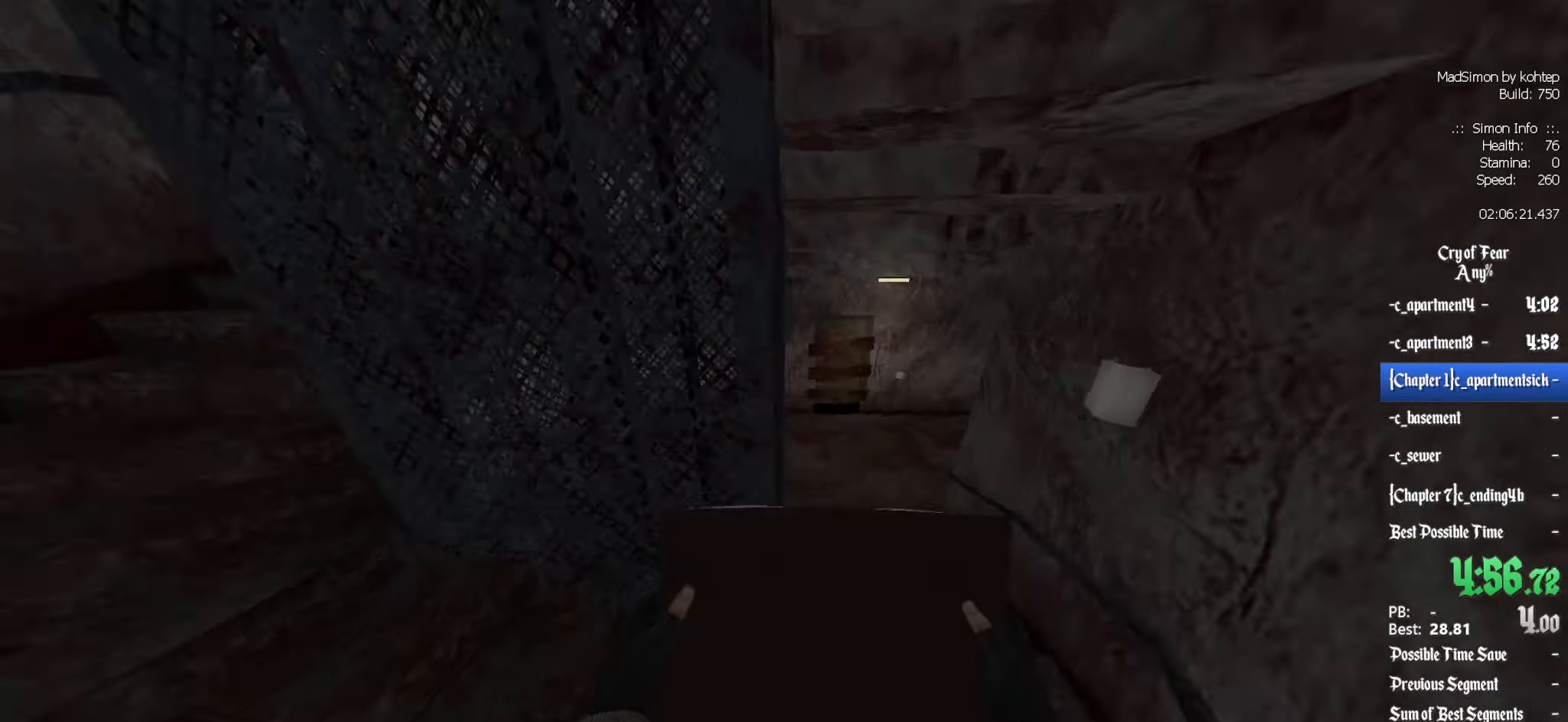
{"keys": ["z"], "mouse": [], "events": []}
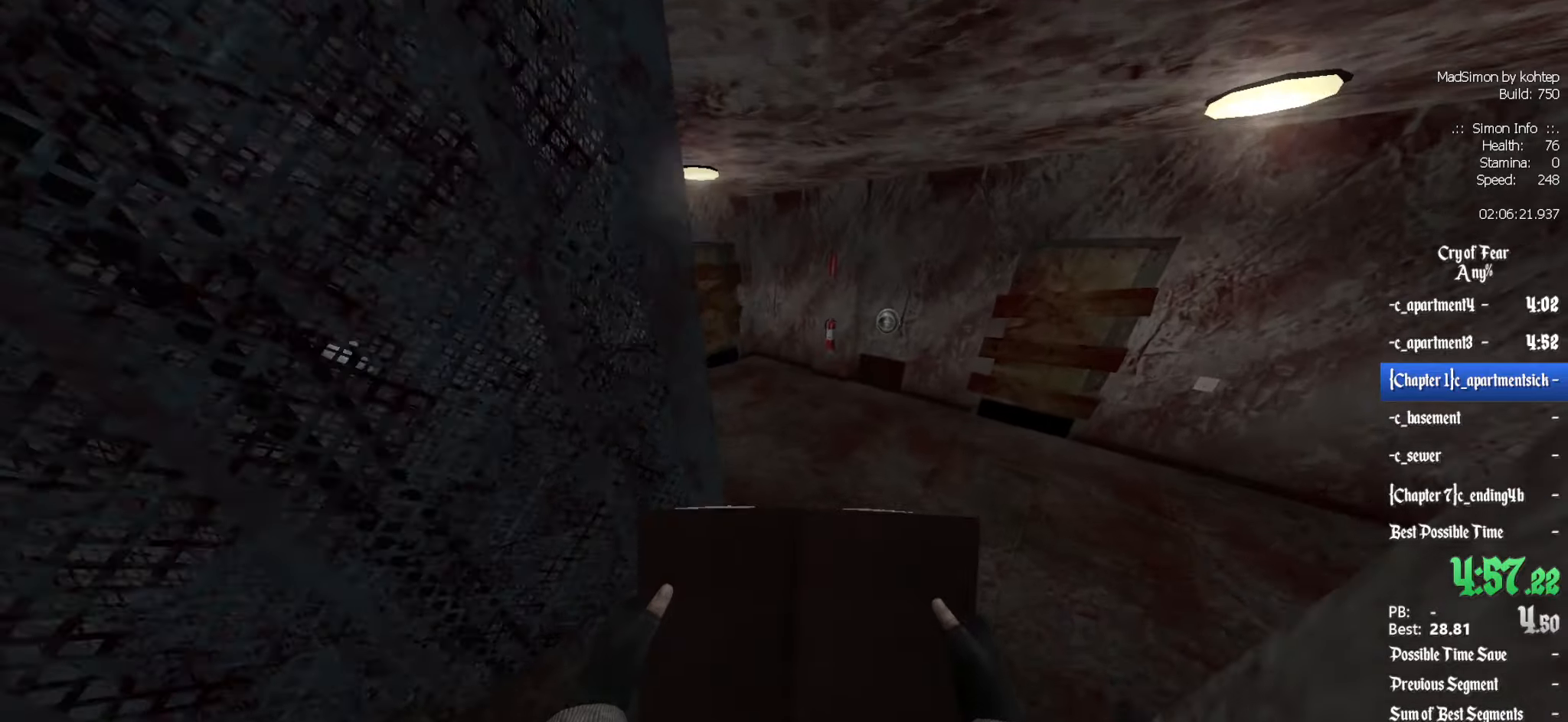
{"keys": ["z"], "mouse": [], "events": []}
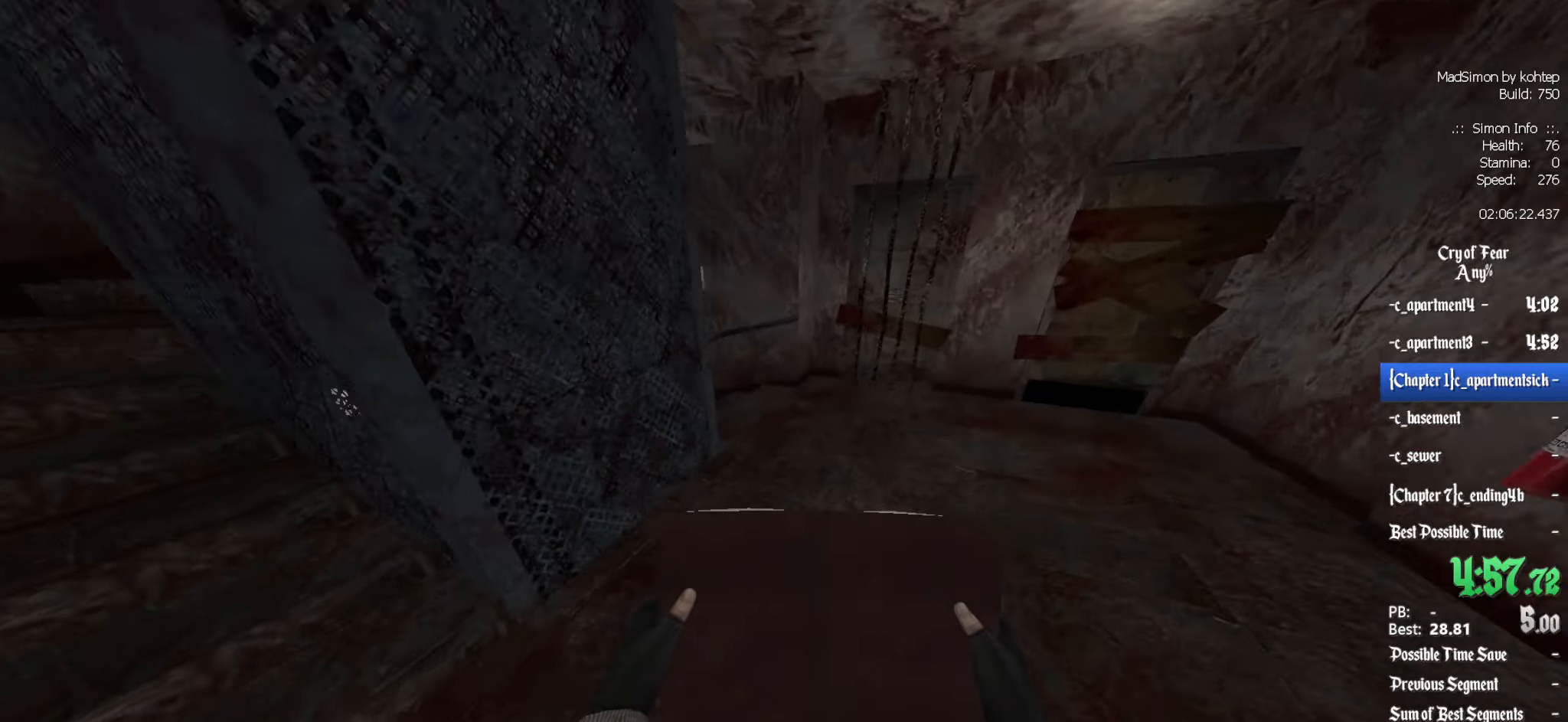
{"keys": ["z"], "mouse": [], "events": []}
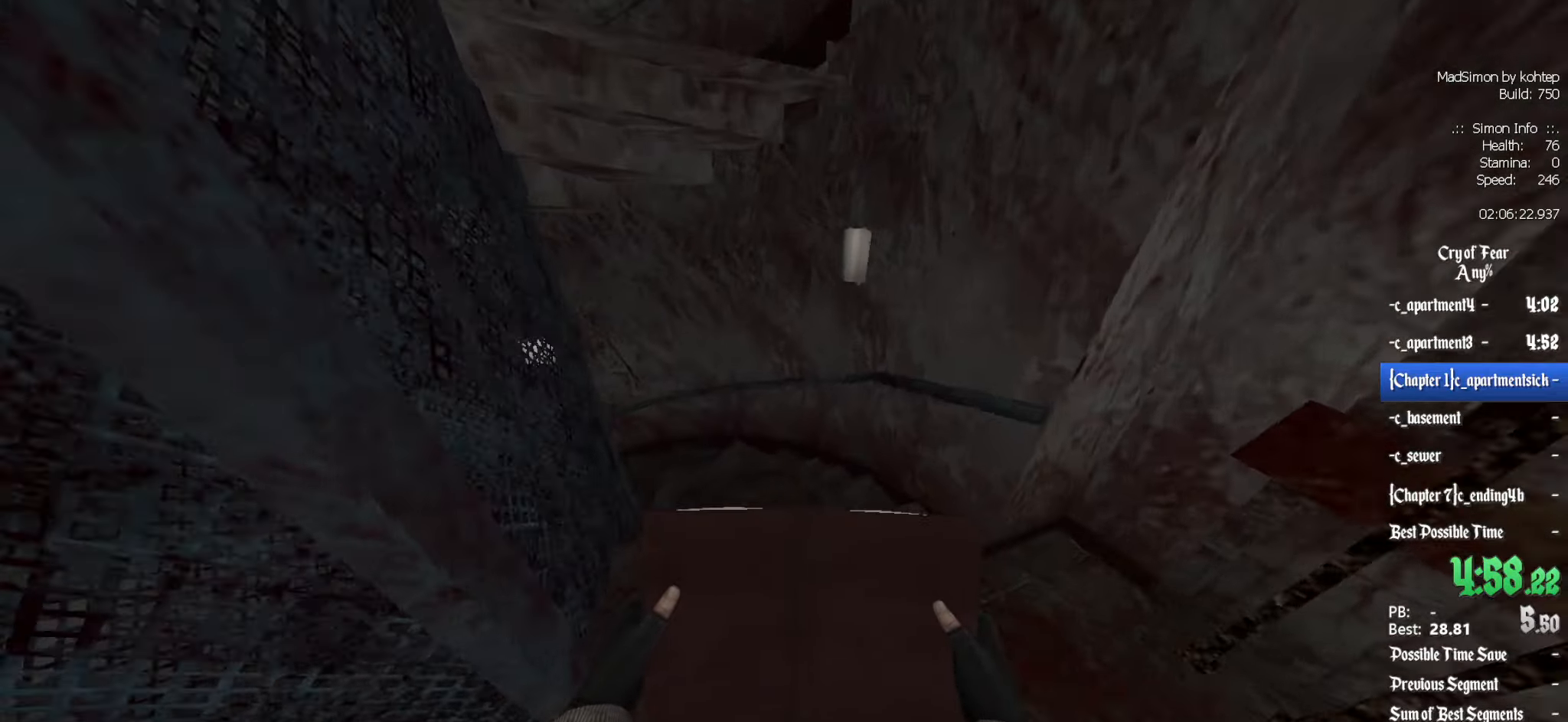
{"keys": ["z"], "mouse": [], "events": [[250, "alt", "down"], [350, "alt", "up"]]}
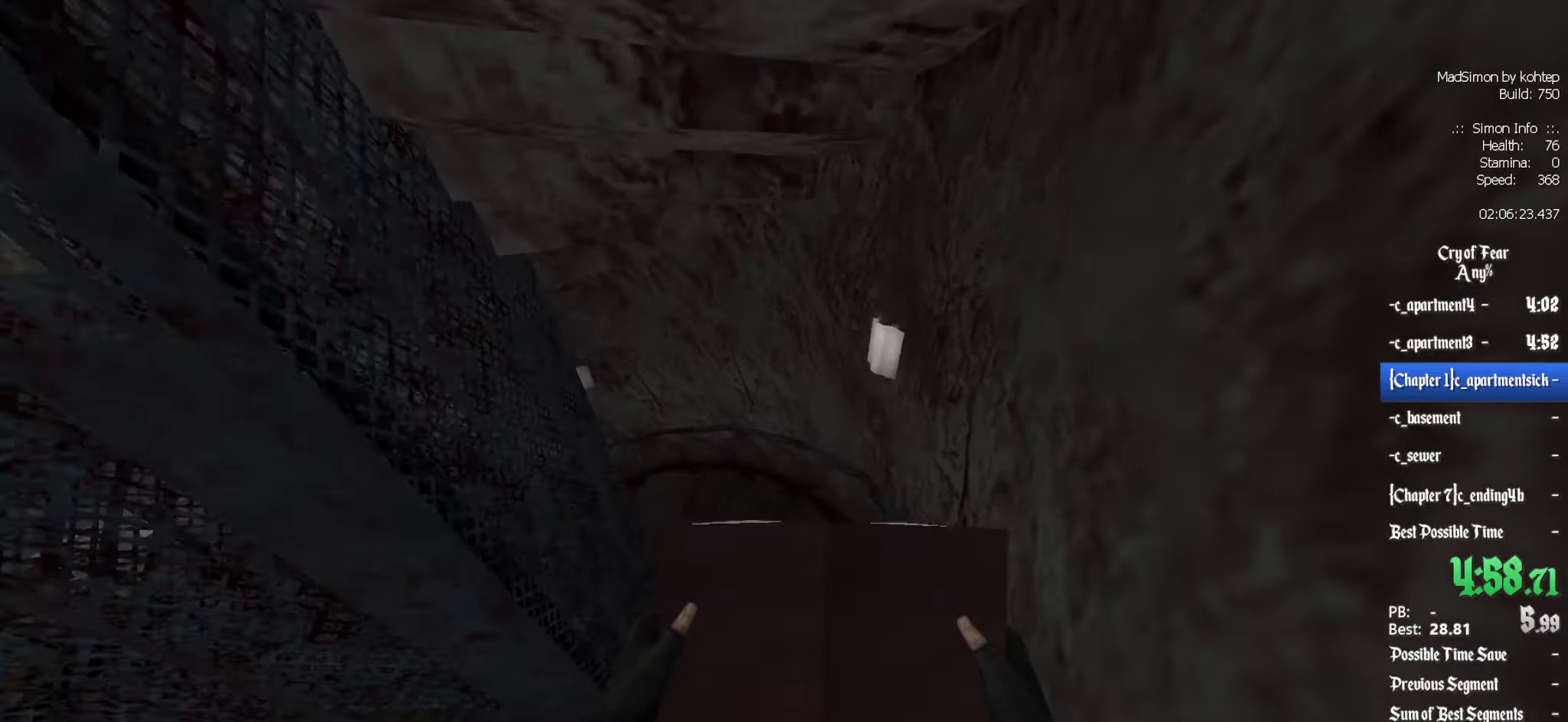
{"keys": ["z"], "mouse": [], "events": []}
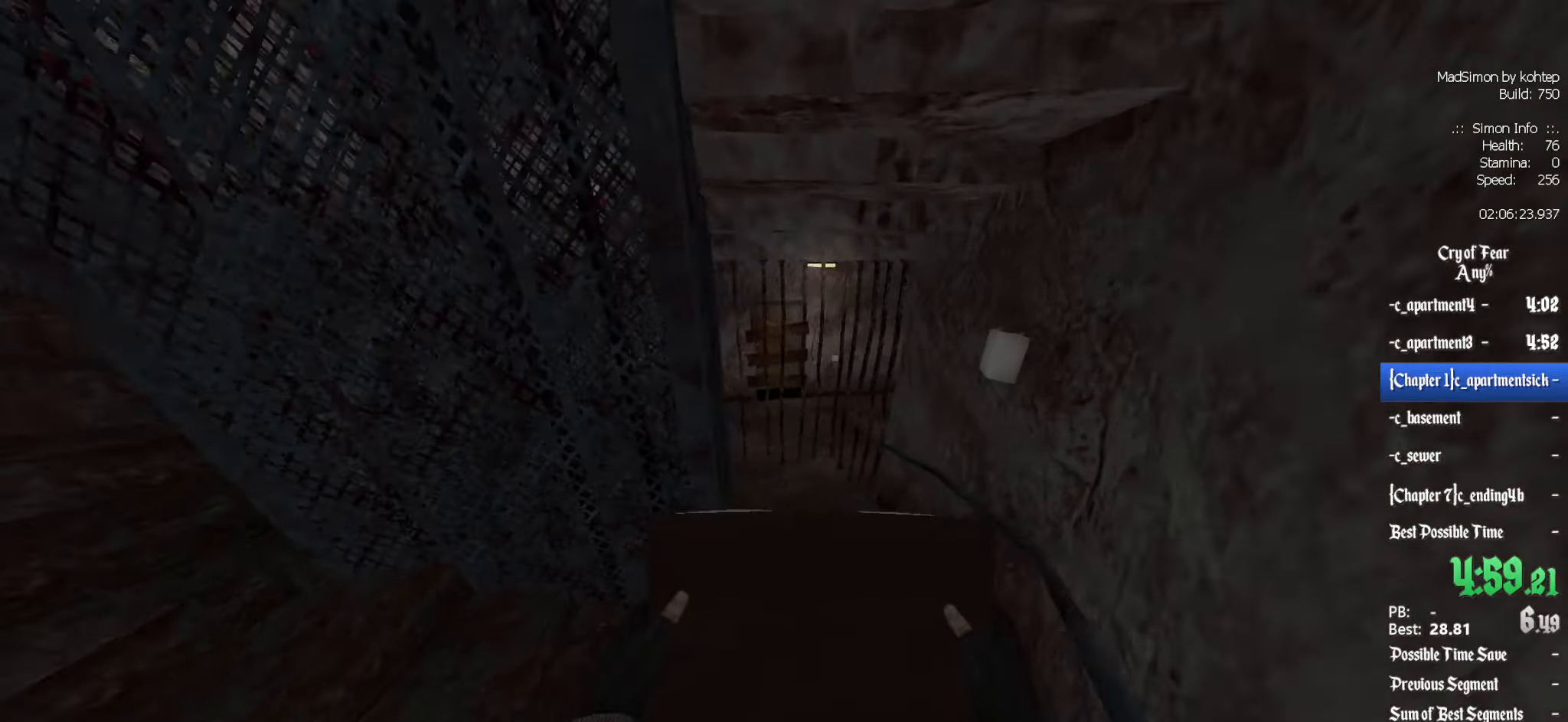
{"keys": ["z"], "mouse": [], "events": []}